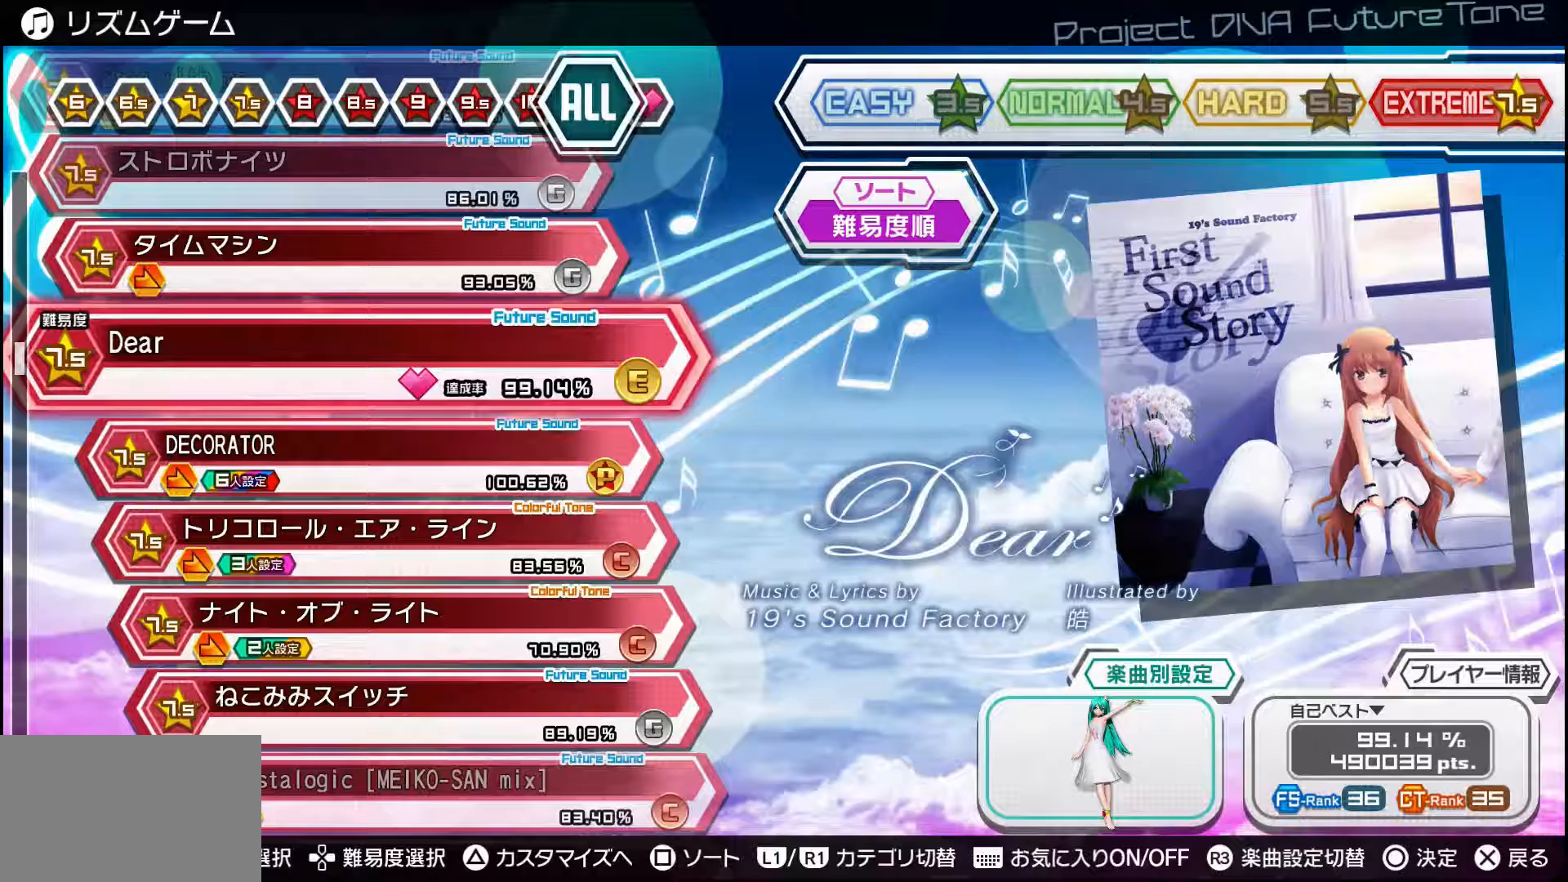
Gameplay with a controller (PlayStation layout); each line is a JSON object with the inputs held at the frame after it. "events" lists button and stick changes between this image and that frame as [ms after this image, input, new state], when the widget could be followed in between. Not read: left_stick right_stick.
{"buttons": [], "events": []}
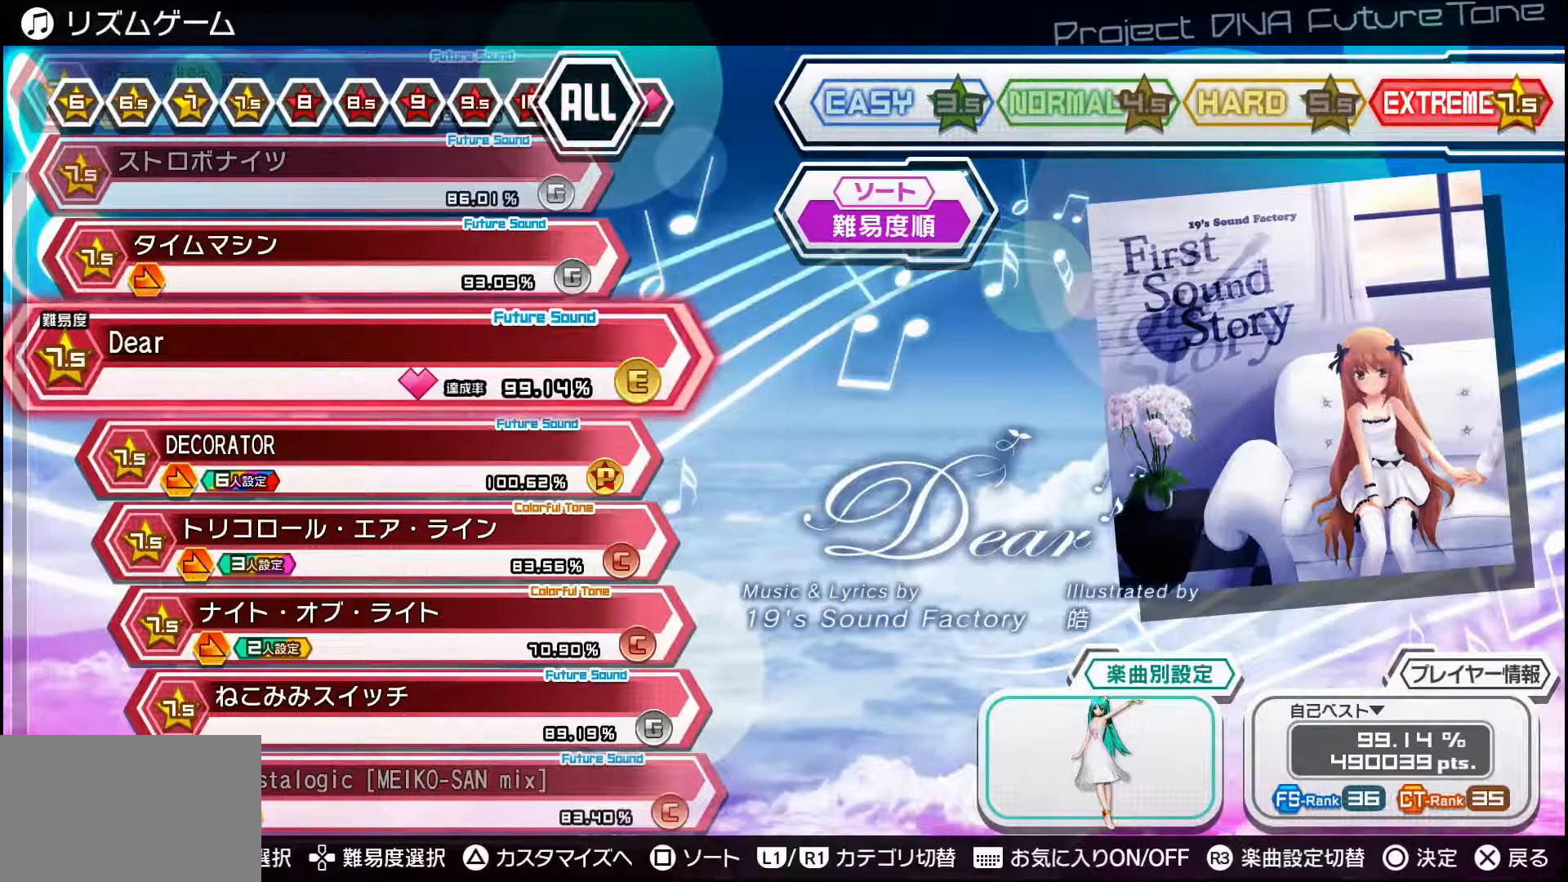
{"buttons": [], "events": [[283, "CIRCLE", "down"], [433, "CIRCLE", "up"]]}
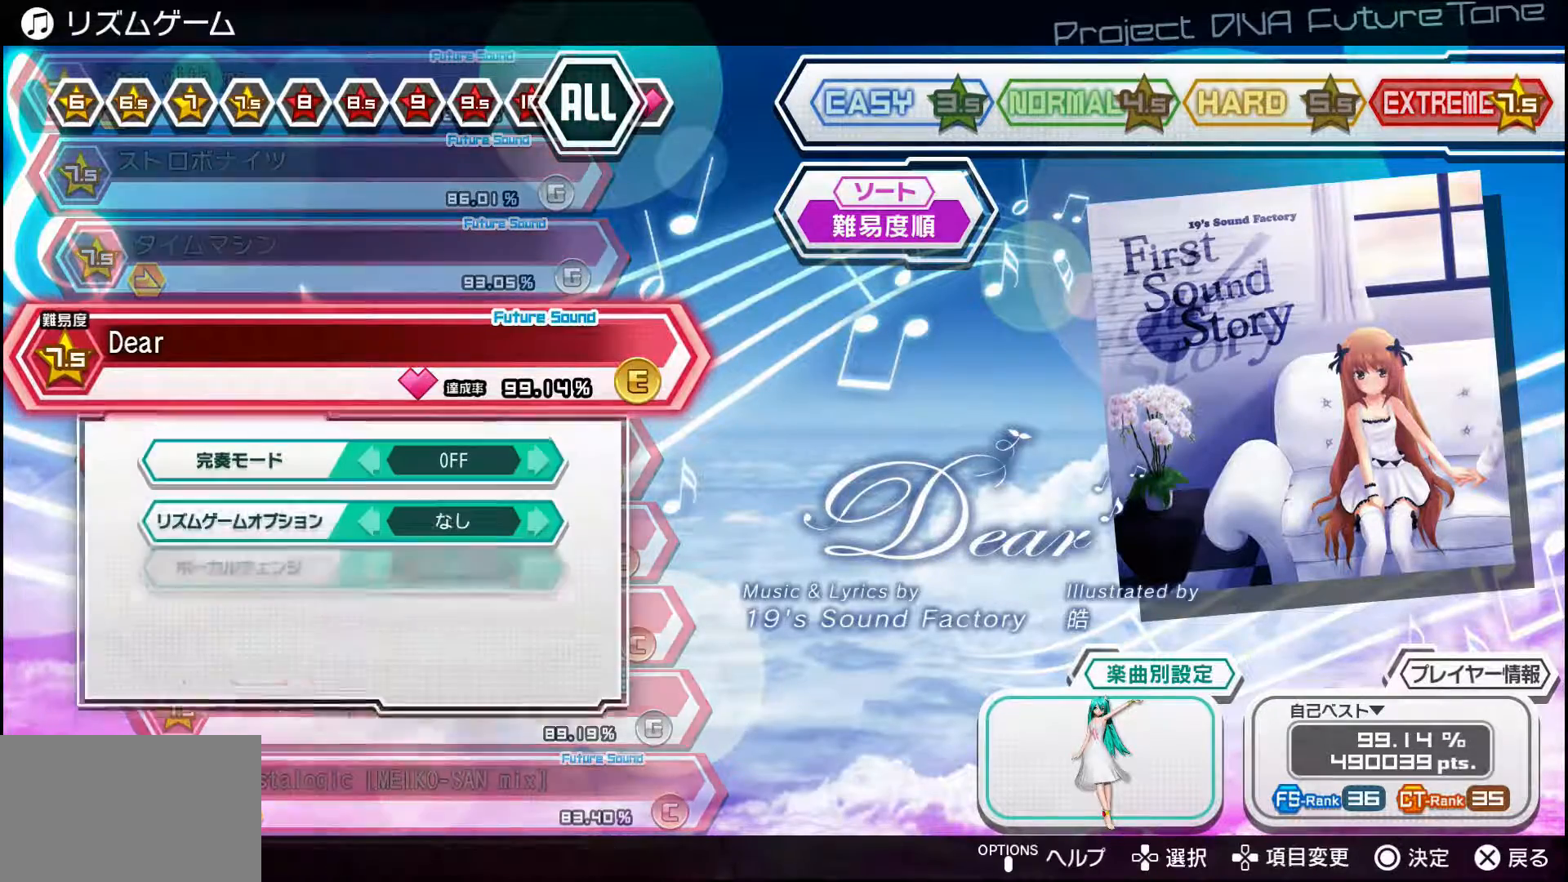
{"buttons": [], "events": []}
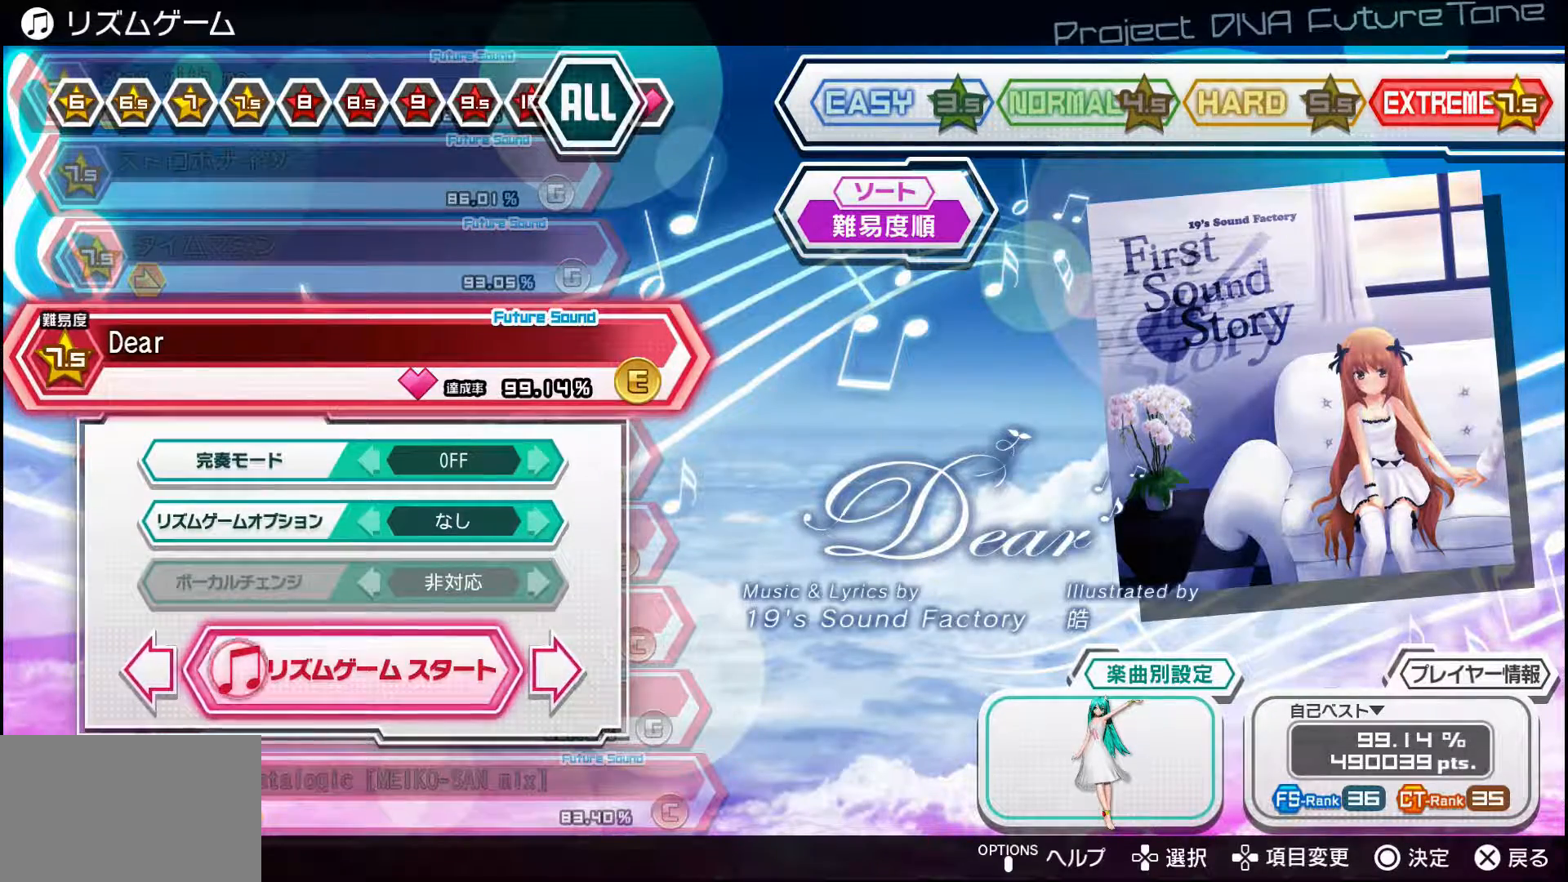
{"buttons": [], "events": [[183, "CIRCLE", "down"], [266, "CIRCLE", "up"]]}